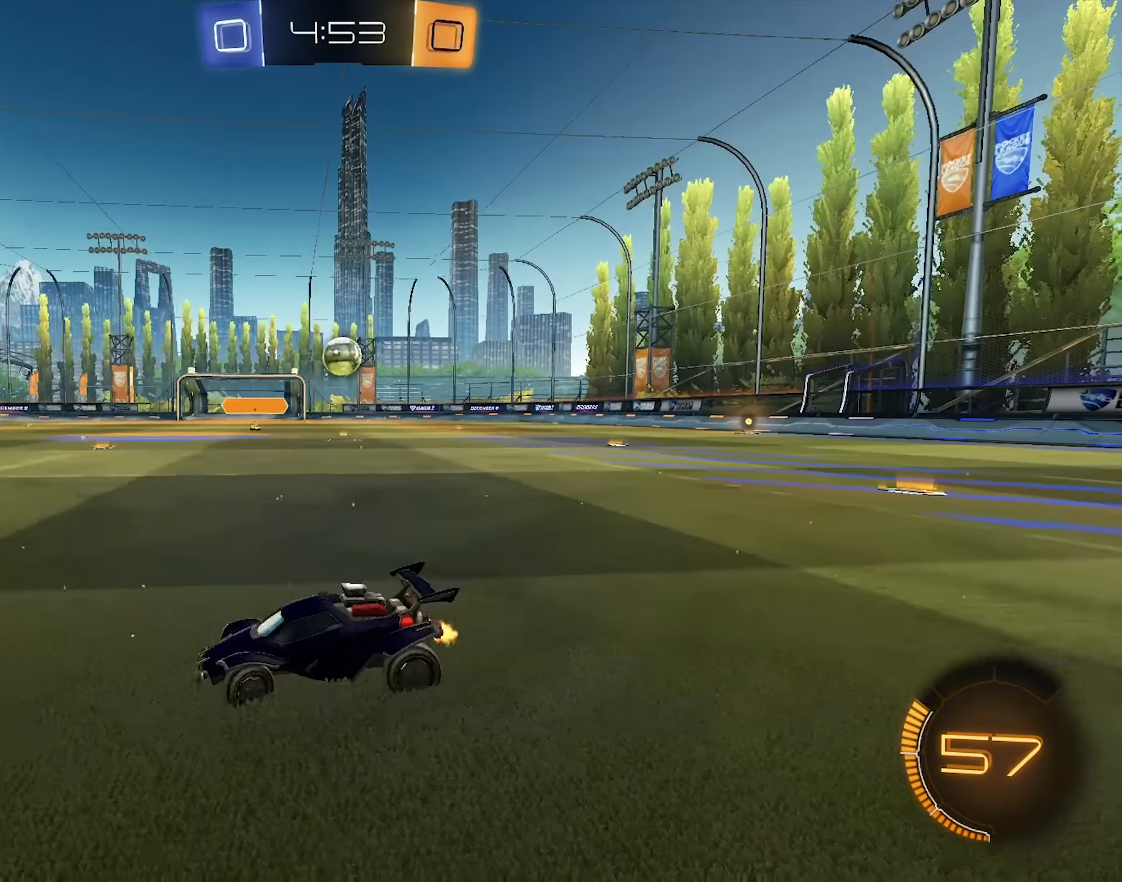
Gameplay with keyboard and mouse; each line is a JSON object with the keys and mouse buttons held at the frame after it. "events" lists presses ("down") and releases ("up") of "a", "d", "e", "q", "s", "shift", "space", "w", "mouse_left", "mouse_wheel", "mouse_right" and "mouse_mb4" between this image and that frame as [ms after this image, input, new state], when the widget could be followed in between. "mouse_left", "mouse_wheel", "mouse_right", "mouse_mb4" = the "left", "wheel", "right", "mb4" buttons of the "mouse" list. No other keys are recorded. "wheel" means that the mouse wheel is clicked or scrolled. Mouse movement is not recorded.
{"keys": ["s"], "mouse": [], "events": [[250, "w", "up"], [350, "s", "down"], [400, "a", "up"]]}
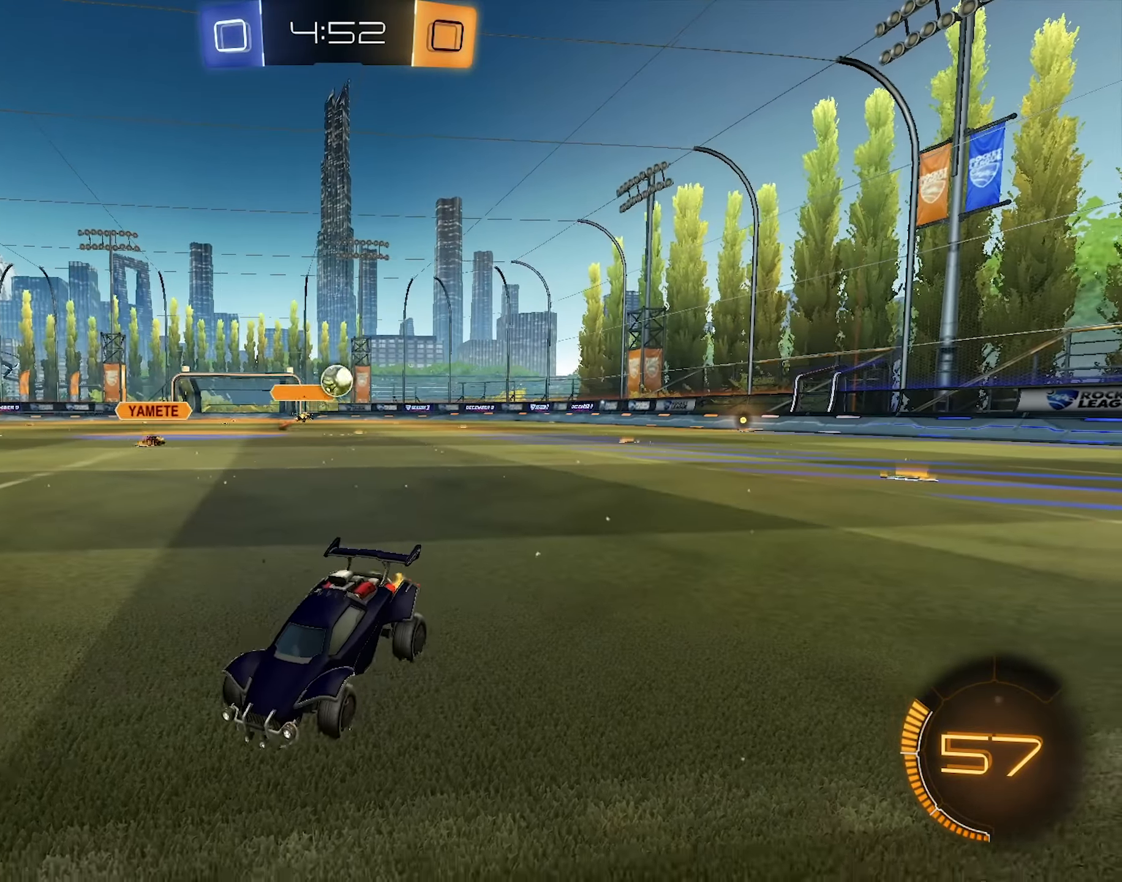
{"keys": ["a", "w"], "mouse": [], "events": [[133, "s", "up"], [233, "w", "down"], [417, "d", "down"], [467, "d", "up"], [500, "a", "down"]]}
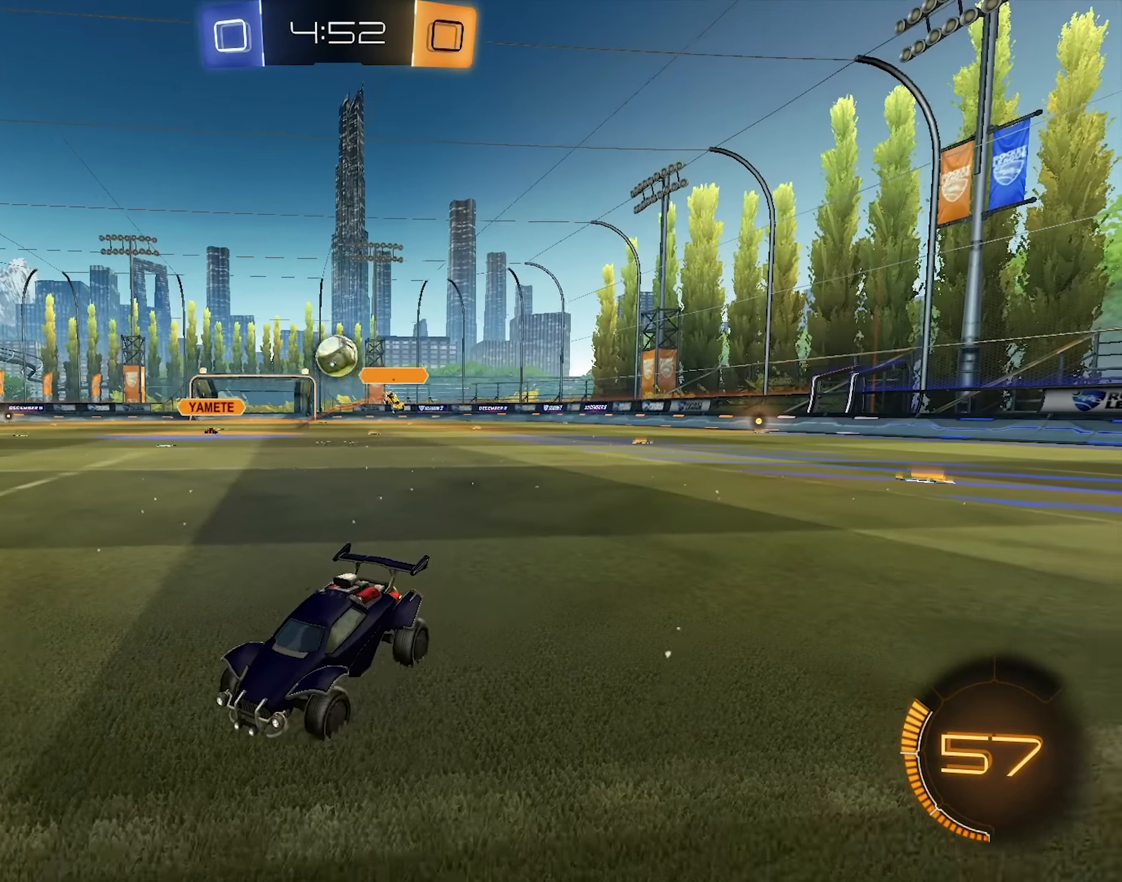
{"keys": ["a", "s"], "mouse": ["left", "right"], "events": [[150, "mouse_right", "down"], [150, "w", "up"], [200, "s", "down"], [250, "mouse_left", "down"], [333, "d", "down"], [383, "d", "up"]]}
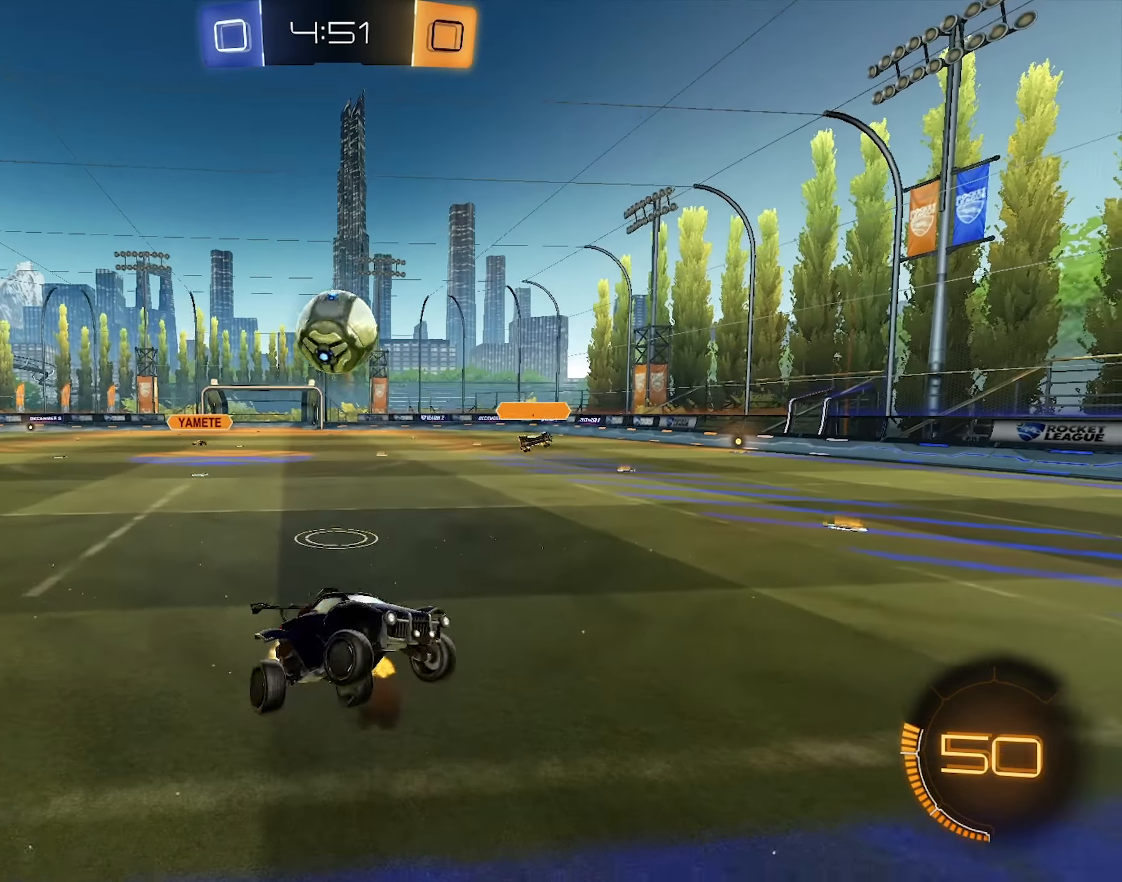
{"keys": ["a", "w"], "mouse": ["left", "right"], "events": [[67, "a", "up"], [67, "d", "down"], [117, "mouse_right", "up"], [250, "d", "up"], [250, "s", "up"], [300, "a", "down"], [350, "w", "down"], [400, "mouse_right", "down"]]}
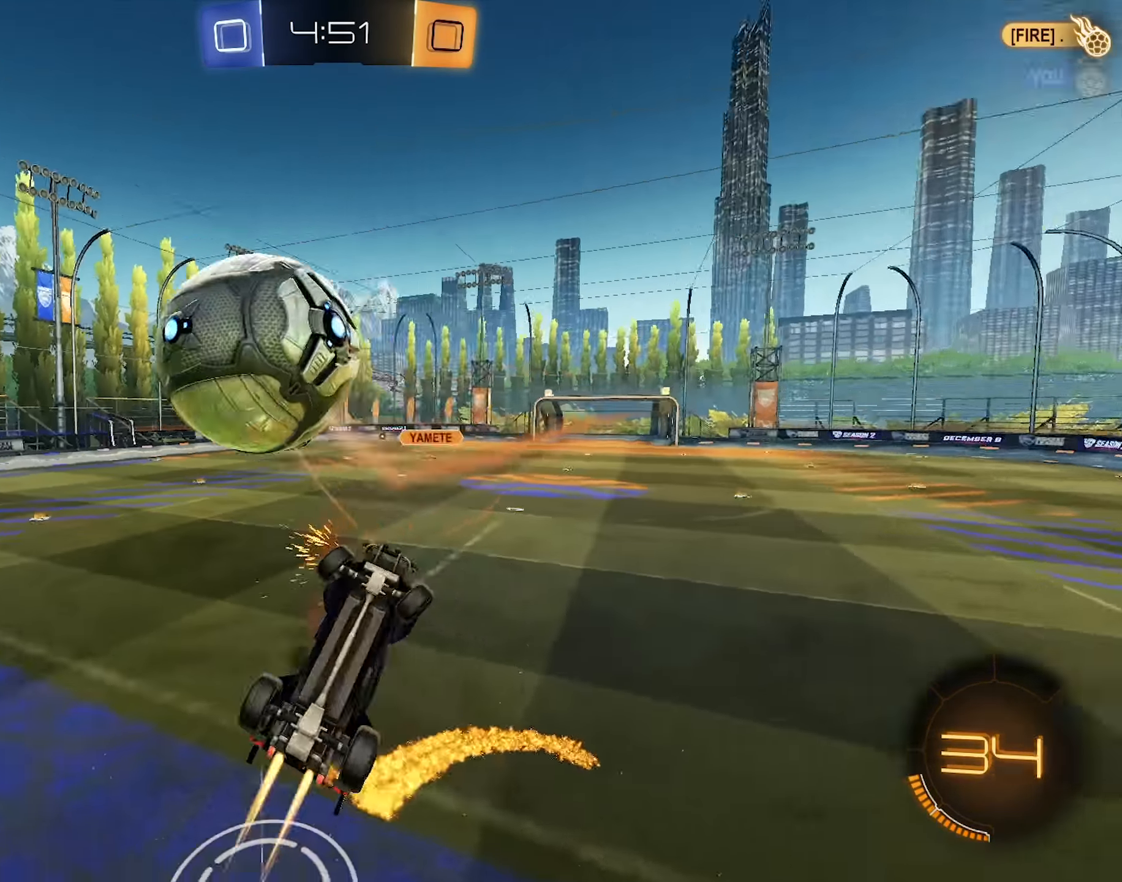
{"keys": ["d", "s", "shift"], "mouse": [], "events": [[83, "mouse_left", "up"], [83, "mouse_right", "up"], [317, "w", "up"], [467, "d", "down"], [467, "s", "down"], [500, "a", "up"], [500, "shift", "down"]]}
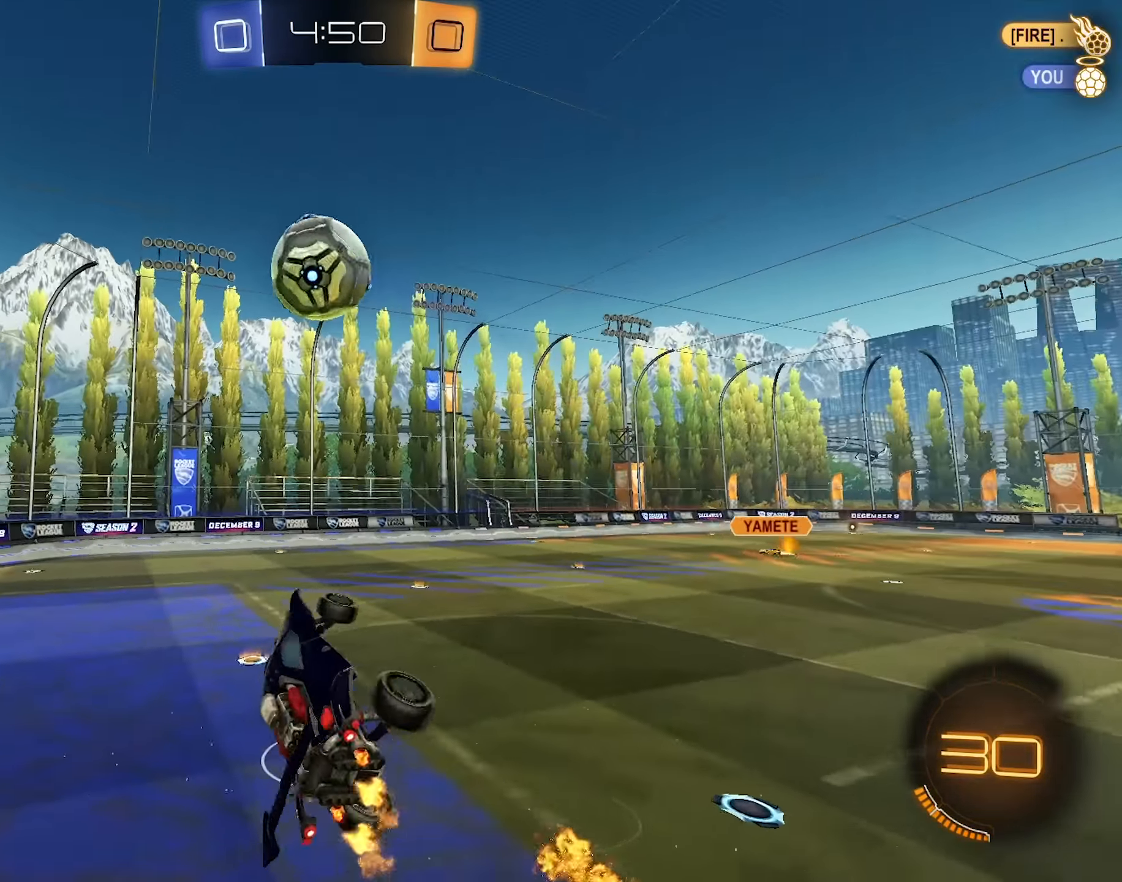
{"keys": ["a"], "mouse": [], "events": [[383, "a", "down"], [383, "s", "up"], [433, "d", "up"], [433, "shift", "up"]]}
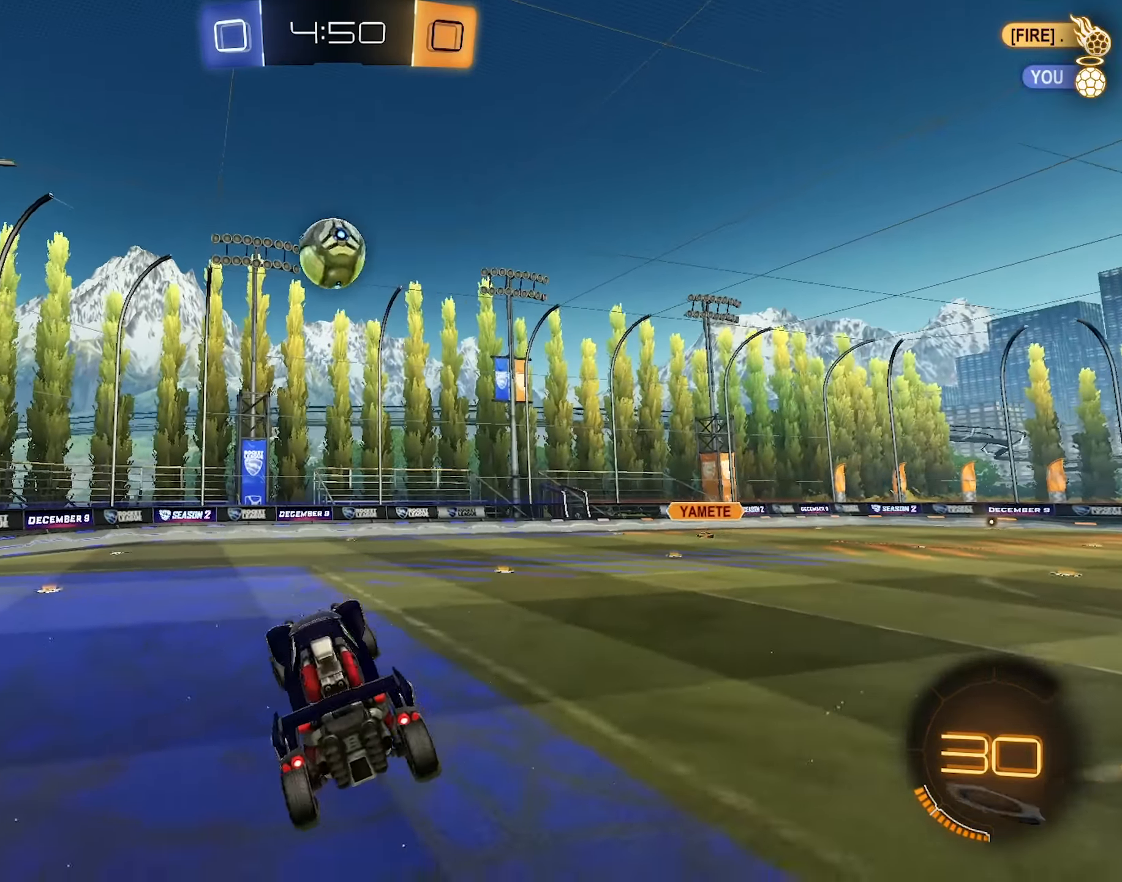
{"keys": ["a", "w"], "mouse": [], "events": [[300, "w", "down"]]}
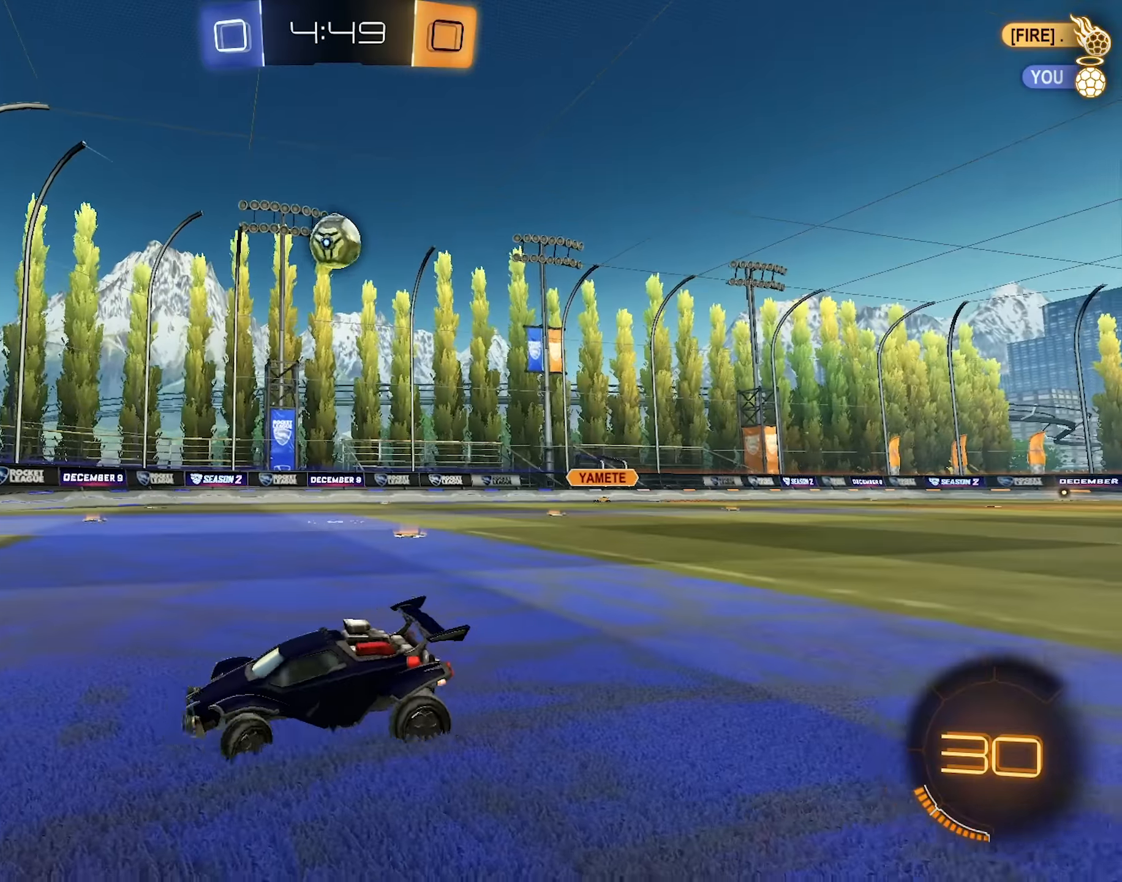
{"keys": ["w"], "mouse": [], "events": [[83, "a", "up"], [367, "d", "down"], [500, "d", "up"]]}
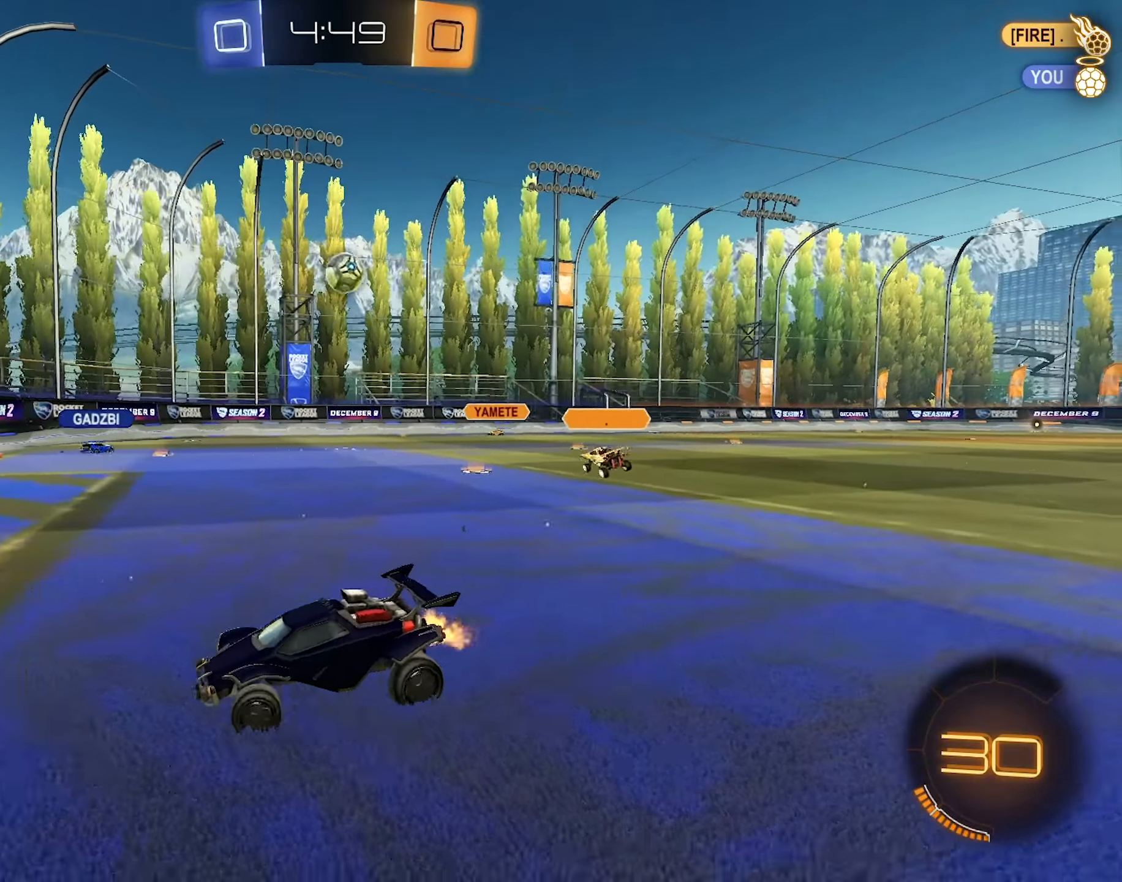
{"keys": ["a", "w"], "mouse": [], "events": [[100, "d", "down"], [200, "d", "up"], [283, "d", "down"], [333, "d", "up"], [383, "a", "down"]]}
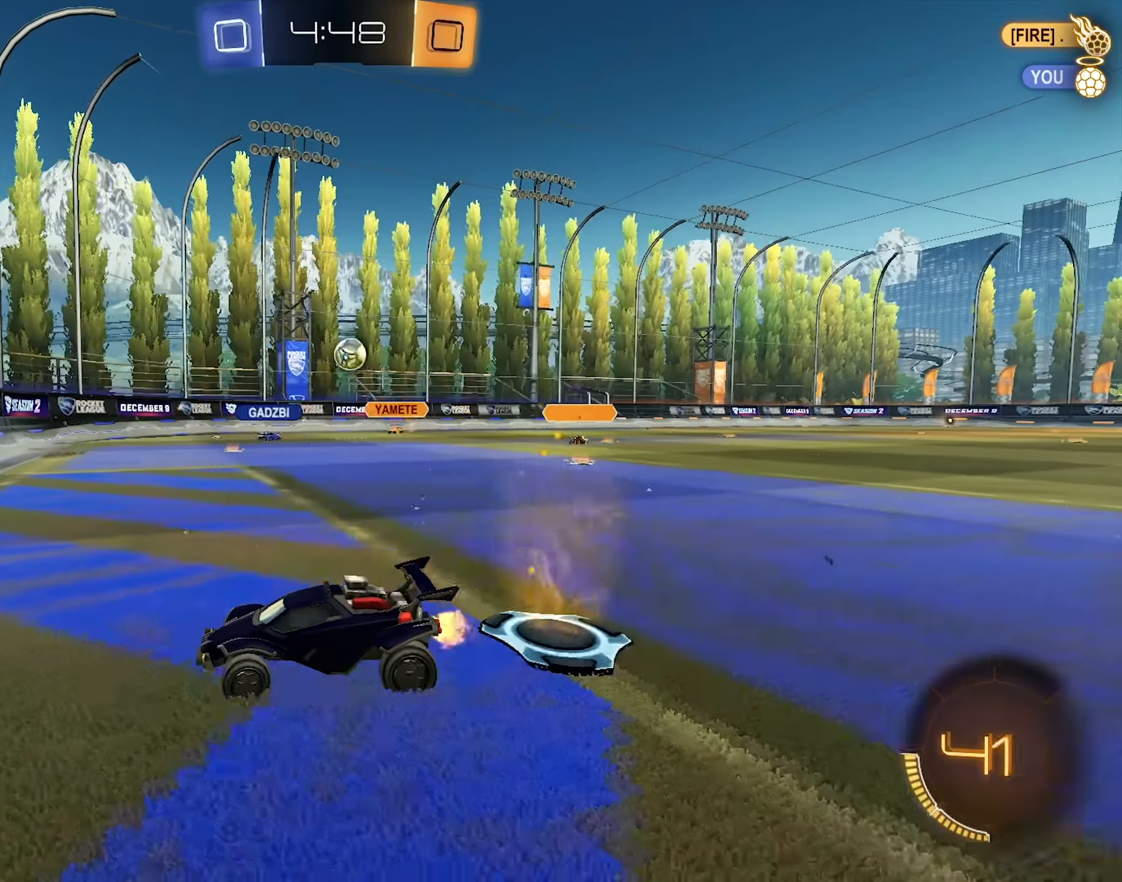
{"keys": ["d", "w"], "mouse": [], "events": [[17, "a", "up"], [17, "d", "down"], [67, "shift", "down"], [250, "shift", "up"]]}
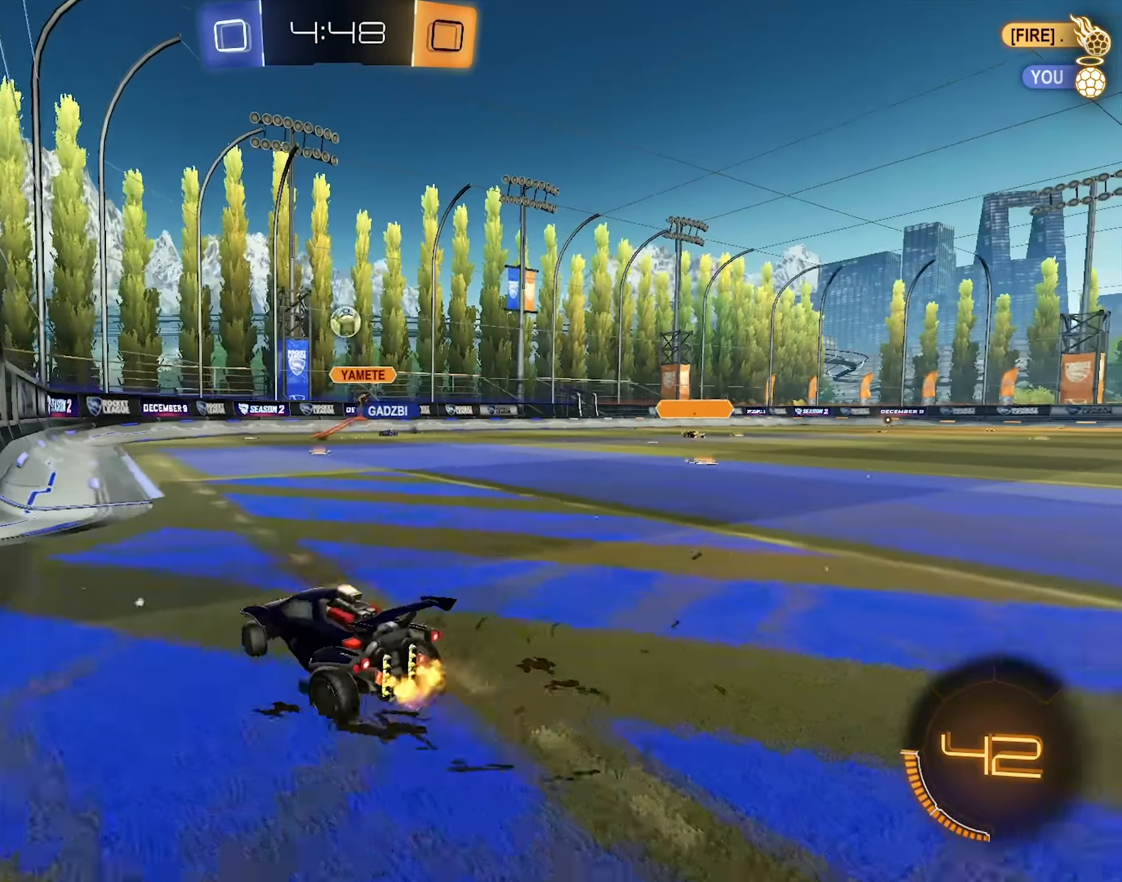
{"keys": ["w"], "mouse": [], "events": [[183, "a", "down"], [183, "d", "up"], [467, "a", "up"]]}
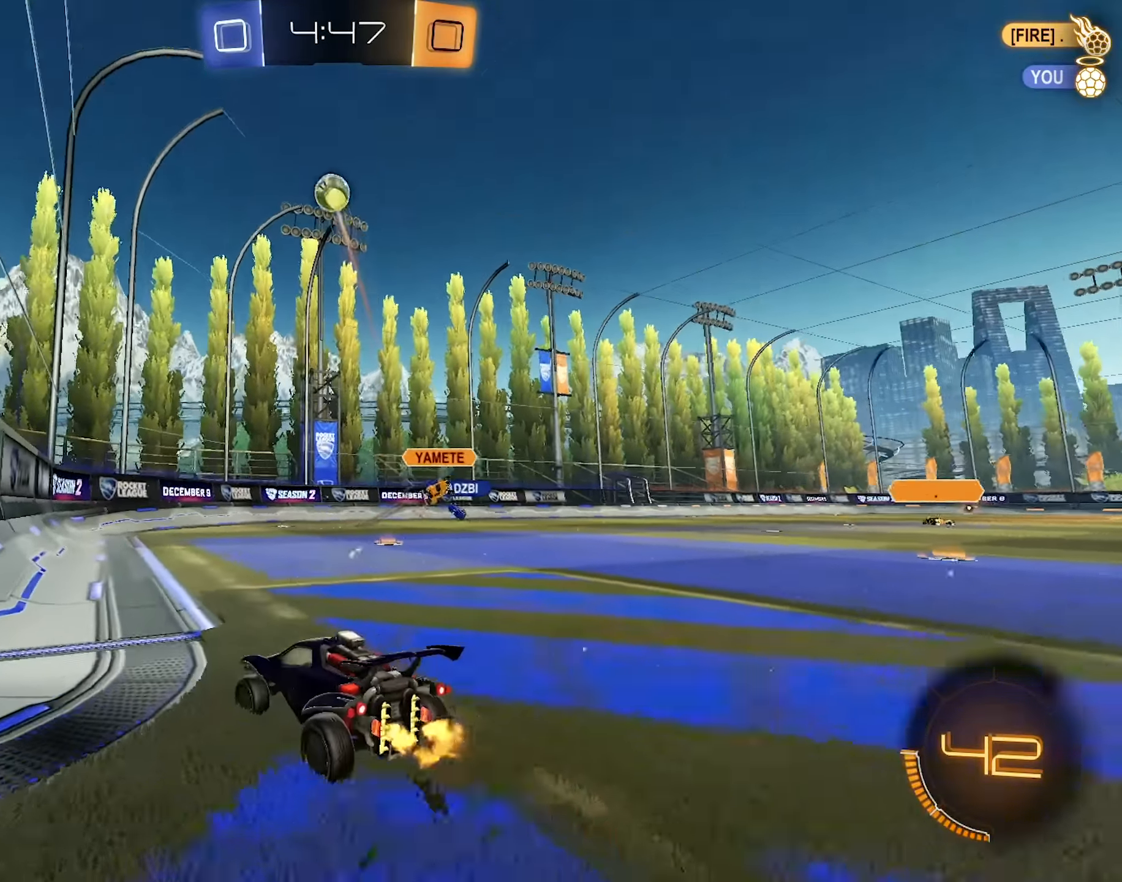
{"keys": ["w"], "mouse": [], "events": [[433, "d", "down"], [483, "d", "up"]]}
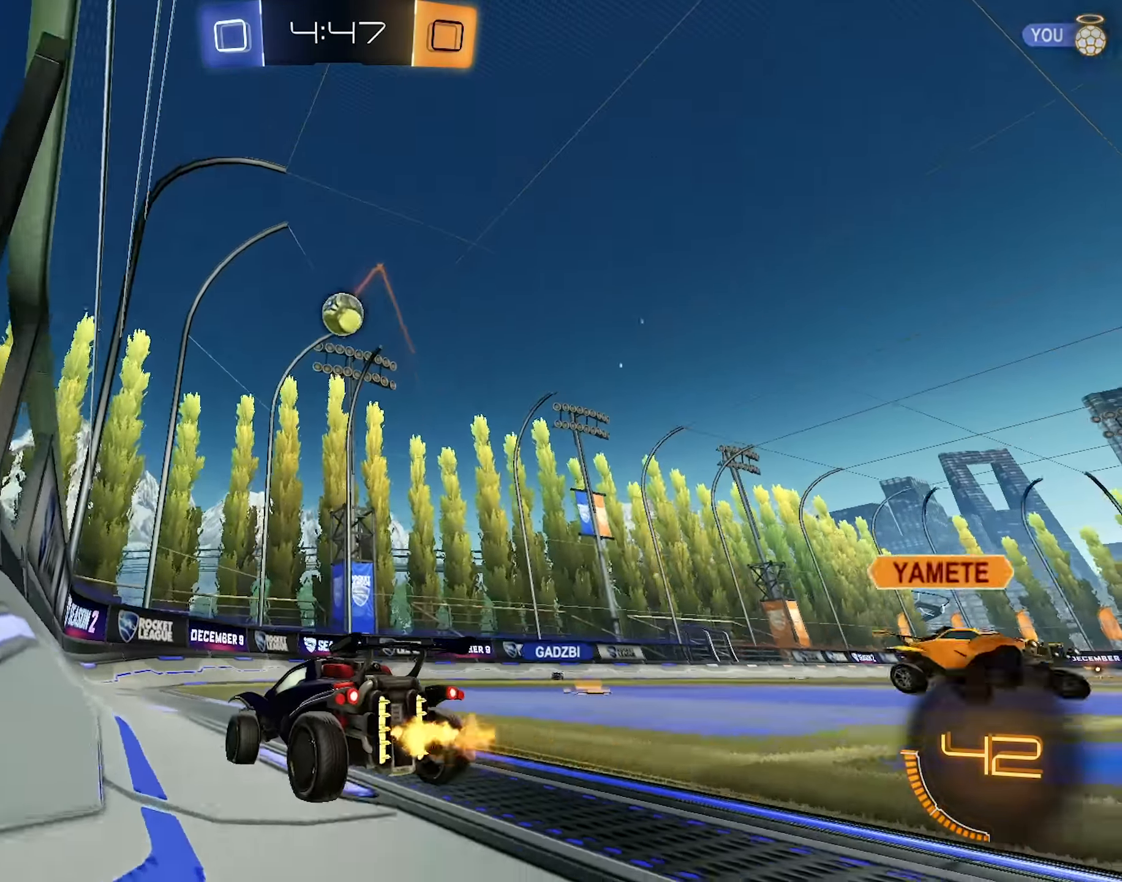
{"keys": ["w"], "mouse": [], "events": [[17, "mouse_left", "down"], [167, "mouse_left", "up"], [350, "d", "down"], [483, "d", "up"]]}
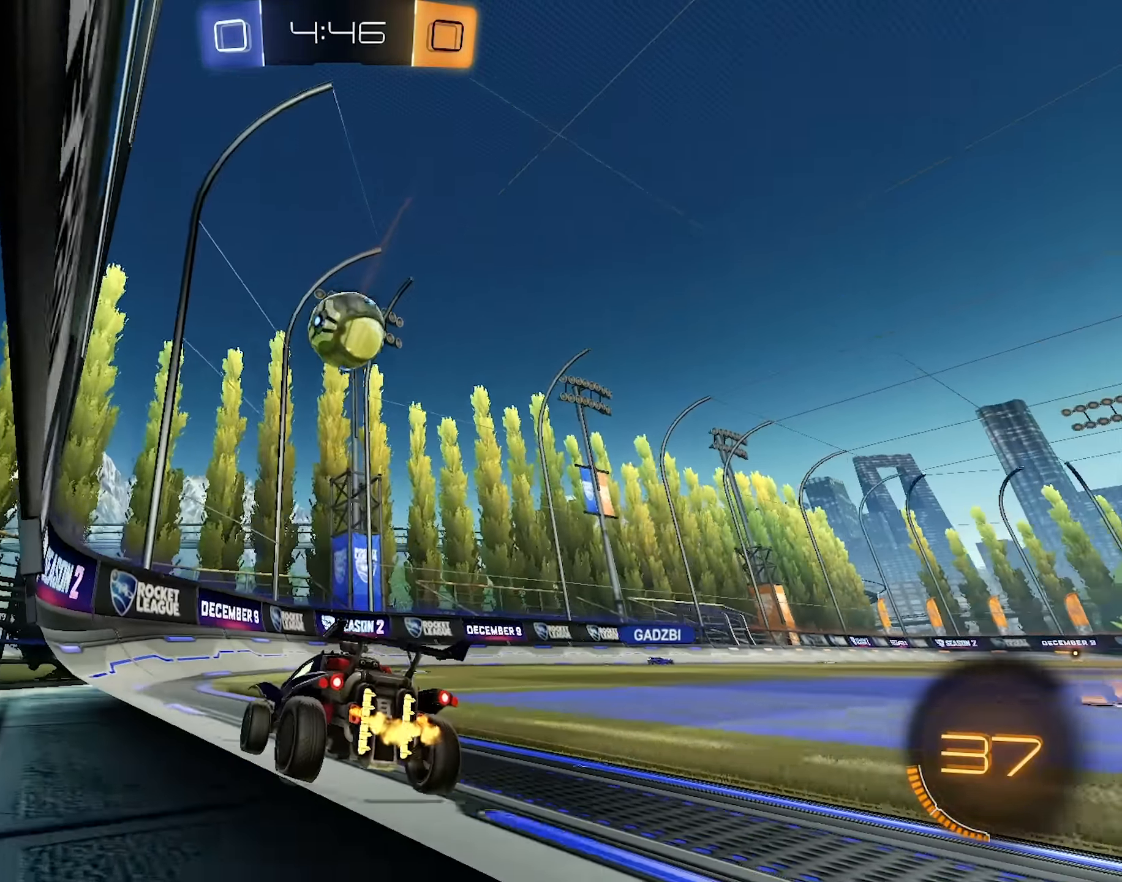
{"keys": ["w"], "mouse": [], "events": [[183, "d", "down"], [233, "mouse_left", "down"], [317, "space", "down"], [417, "d", "up"], [500, "mouse_left", "up"], [500, "space", "up"]]}
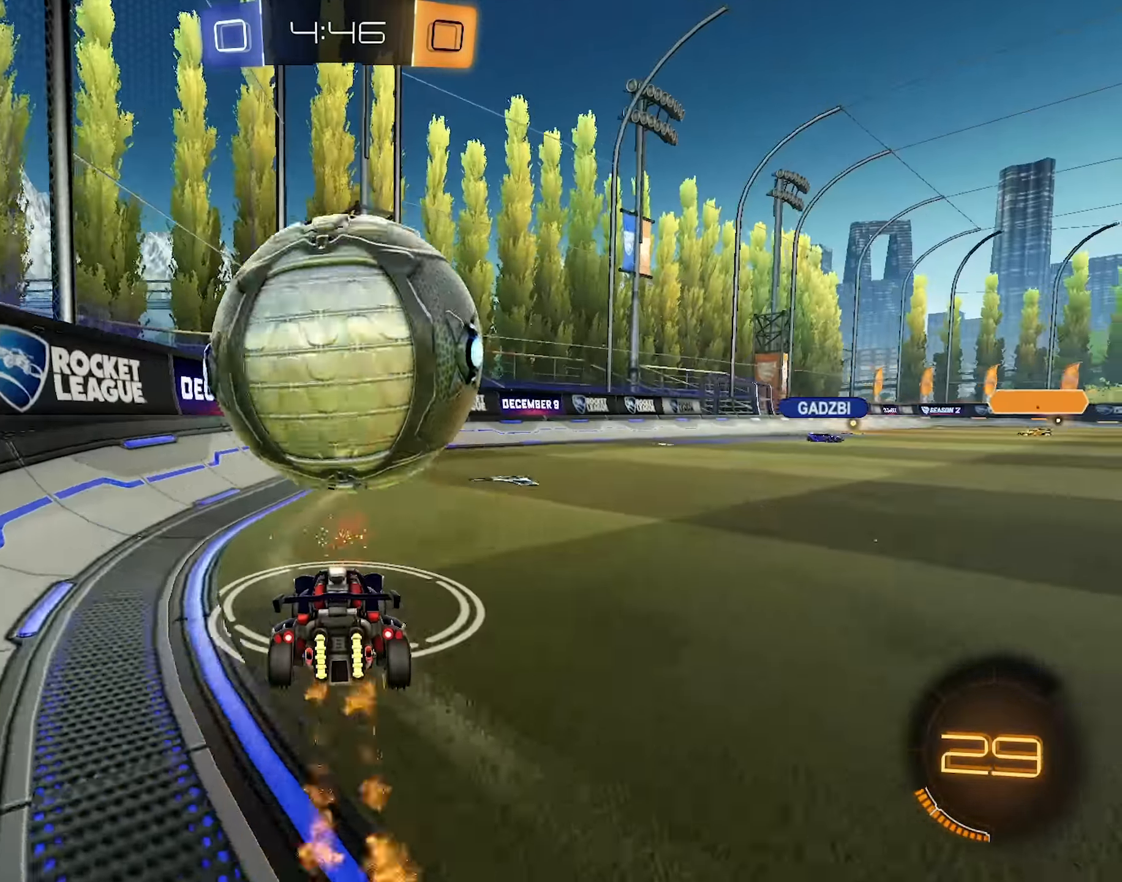
{"keys": ["d", "w"], "mouse": ["left"], "events": [[150, "a", "down"], [333, "a", "up"], [483, "d", "down"], [483, "mouse_left", "down"]]}
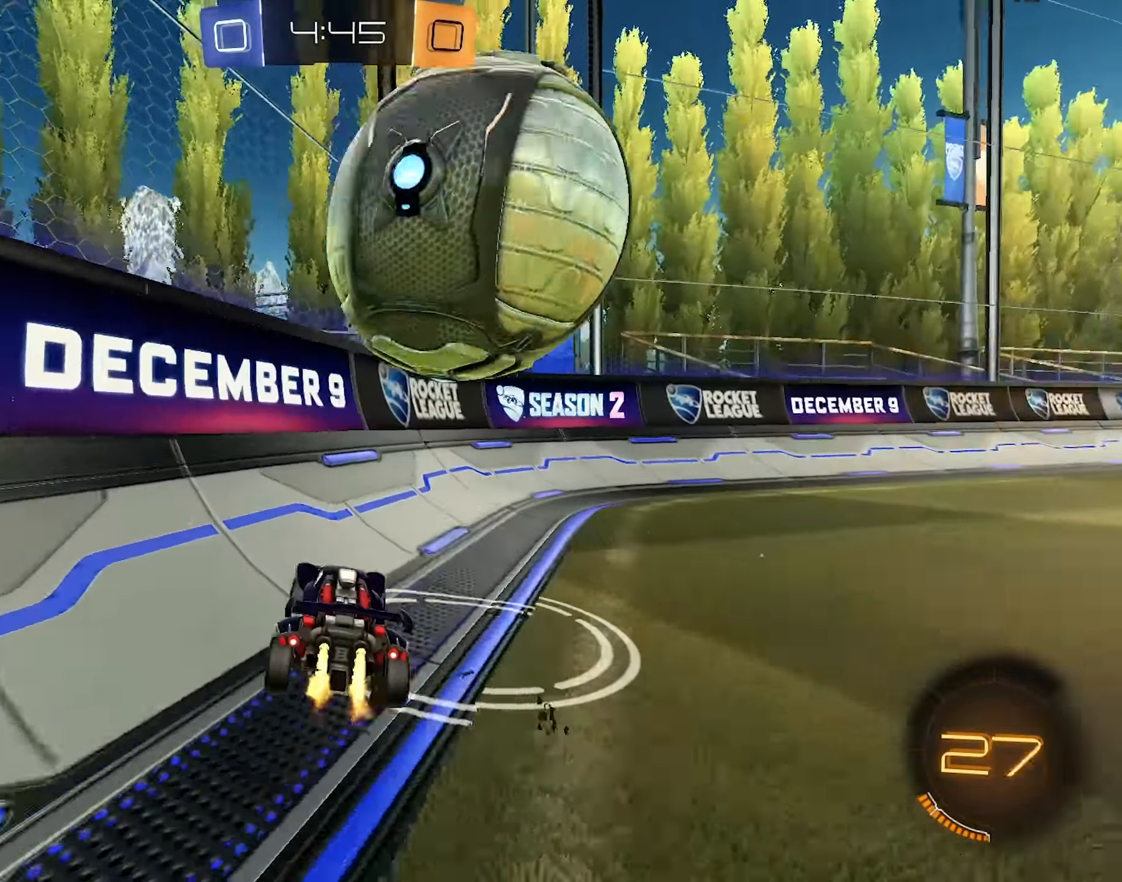
{"keys": ["w"], "mouse": [], "events": [[67, "d", "up"], [117, "mouse_left", "up"], [167, "d", "down"], [250, "mouse_left", "down"], [300, "d", "up"], [450, "mouse_left", "up"]]}
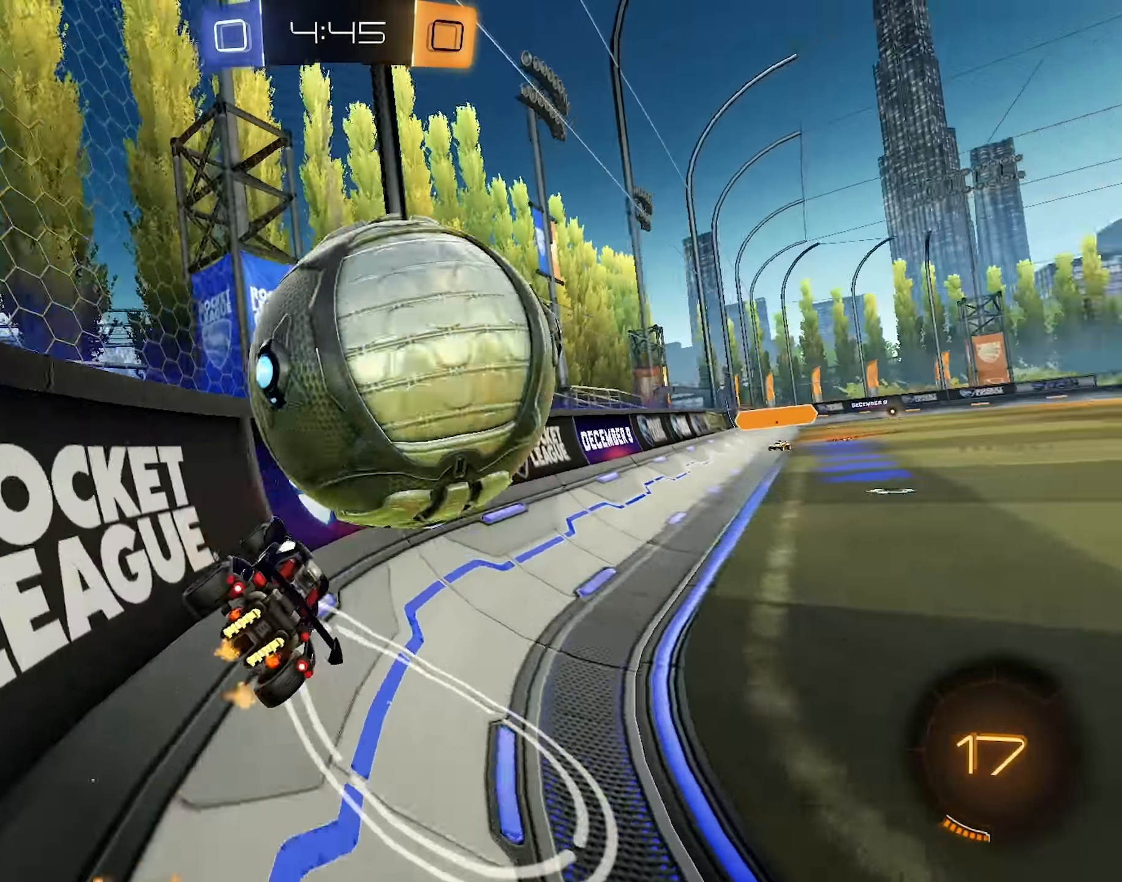
{"keys": ["a"], "mouse": [], "events": [[33, "d", "down"], [317, "w", "up"], [367, "a", "down"], [367, "d", "up"], [367, "s", "down"], [500, "s", "up"]]}
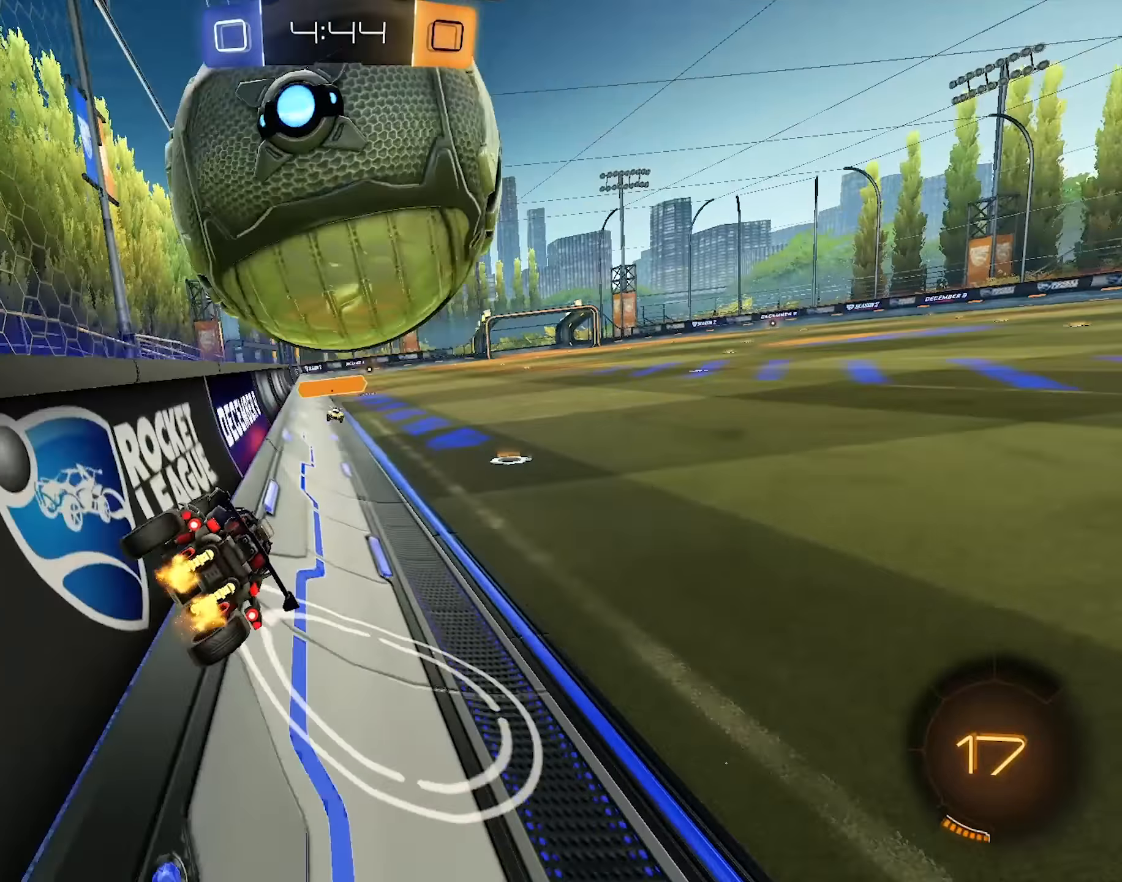
{"keys": [], "mouse": [], "events": [[150, "a", "up"], [250, "d", "down"], [250, "mouse_right", "down"], [333, "s", "down"], [383, "s", "up"], [433, "d", "up"], [483, "mouse_right", "up"]]}
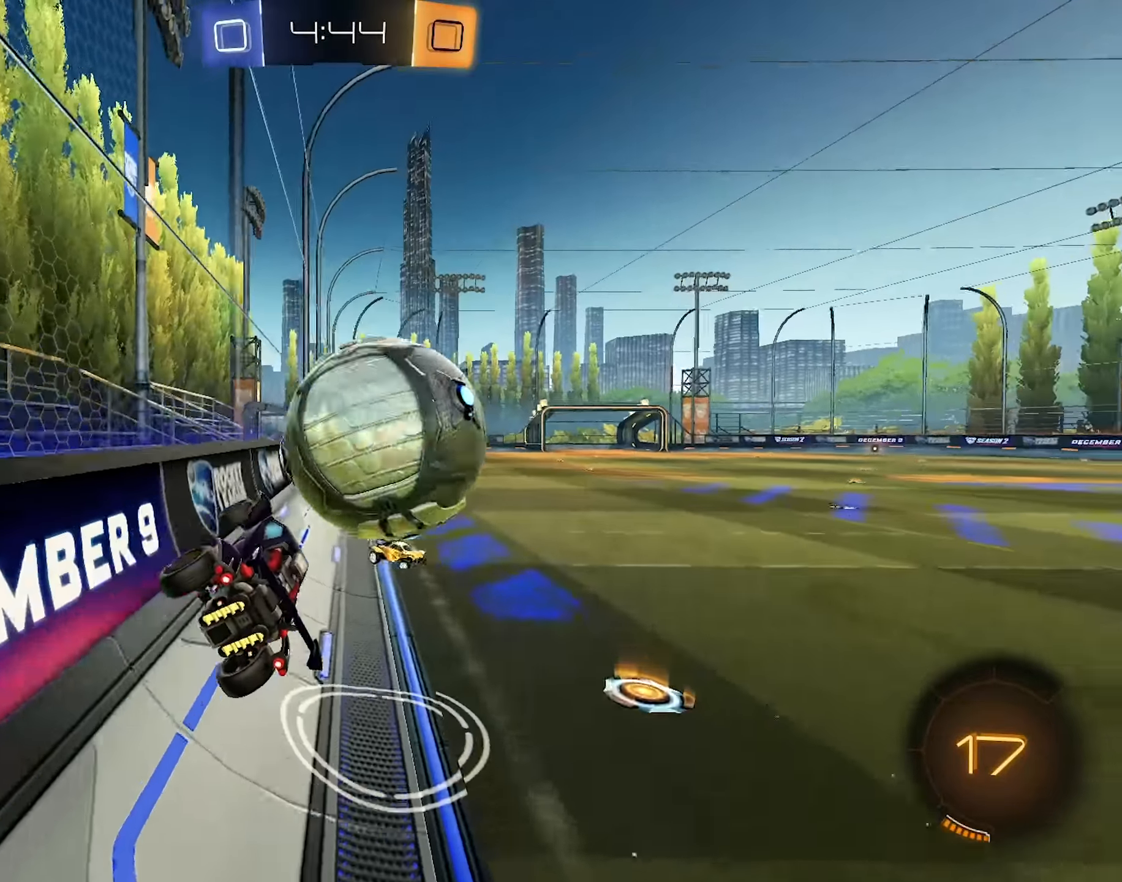
{"keys": ["d", "shift", "w"], "mouse": [], "events": [[17, "d", "down"], [67, "w", "down"], [117, "shift", "down"], [167, "mouse_right", "down"], [350, "mouse_right", "up"]]}
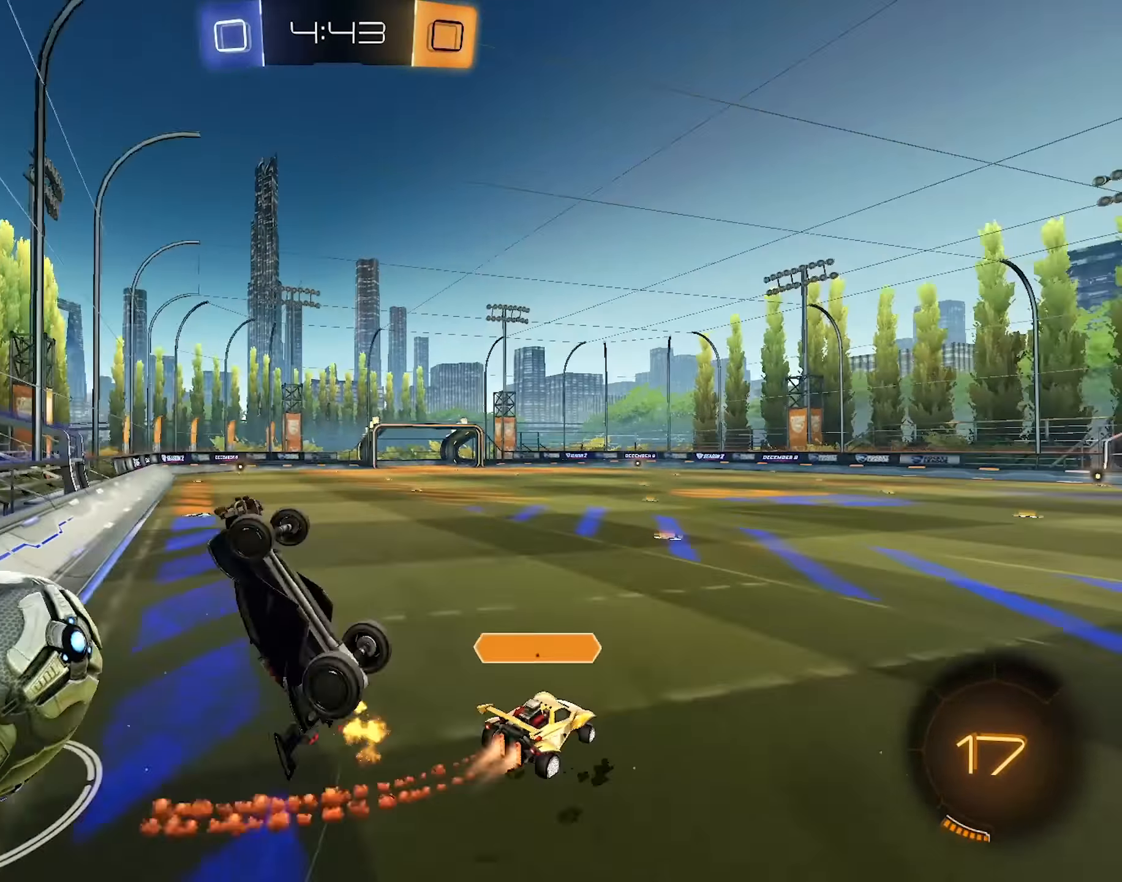
{"keys": ["a", "shift"], "mouse": [], "events": [[133, "d", "up"], [133, "shift", "up"], [267, "a", "down"], [367, "w", "up"], [417, "shift", "down"]]}
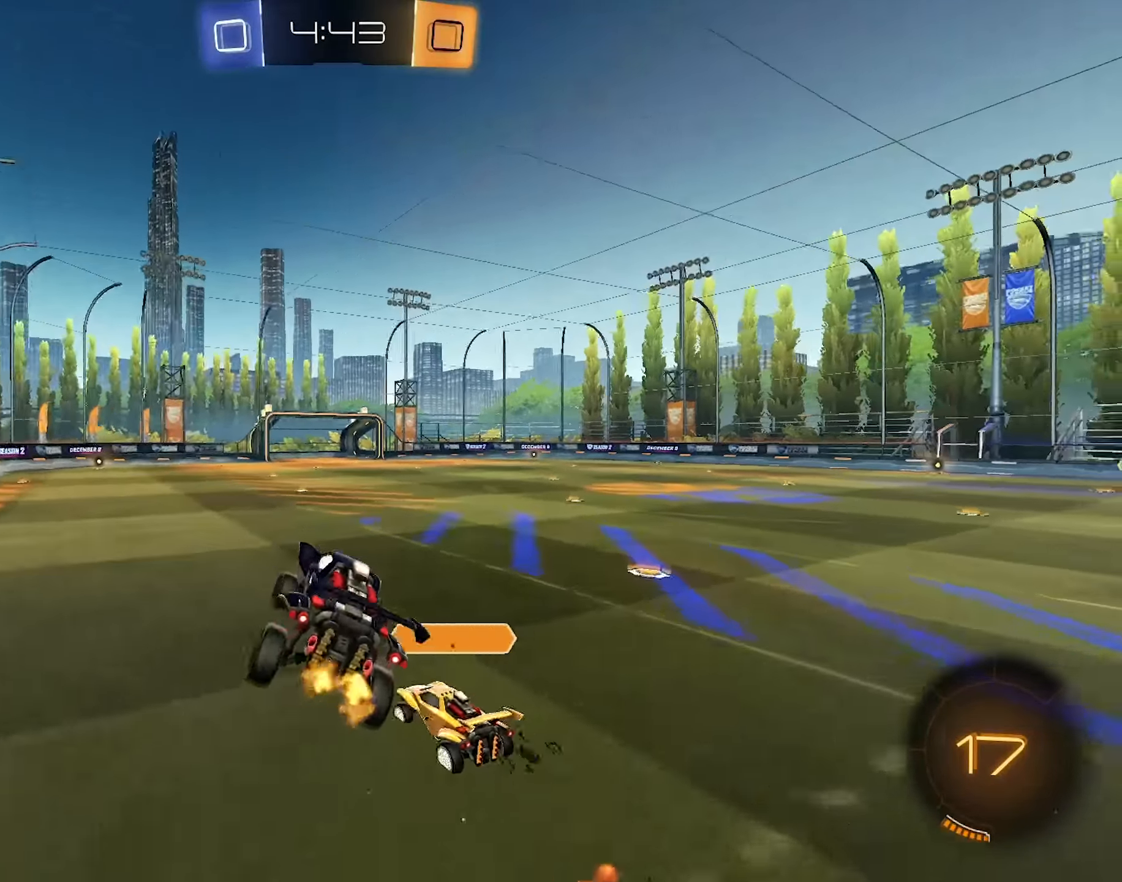
{"keys": ["a", "w"], "mouse": [], "events": [[50, "a", "up"], [50, "s", "down"], [50, "shift", "up"], [100, "space", "down"], [283, "s", "up"], [333, "a", "down"], [333, "space", "up"], [433, "w", "down"]]}
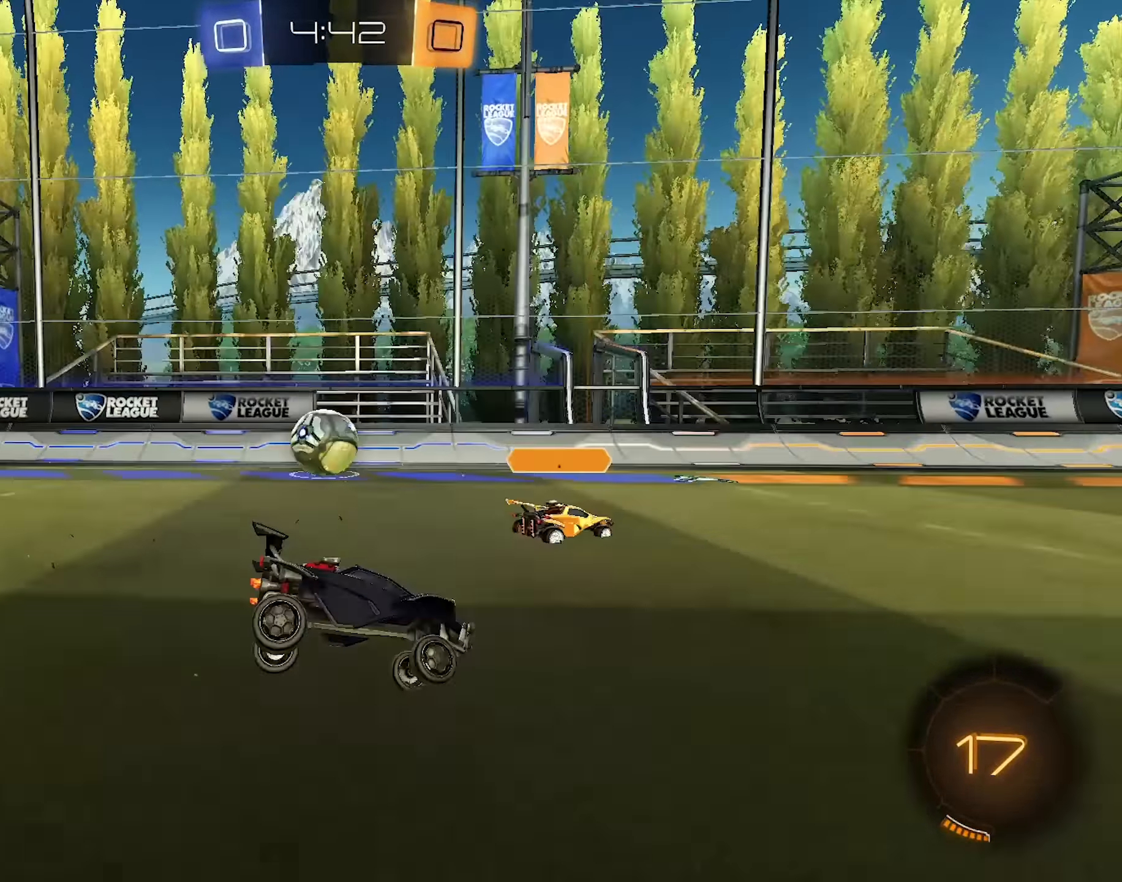
{"keys": ["a", "w"], "mouse": [], "events": []}
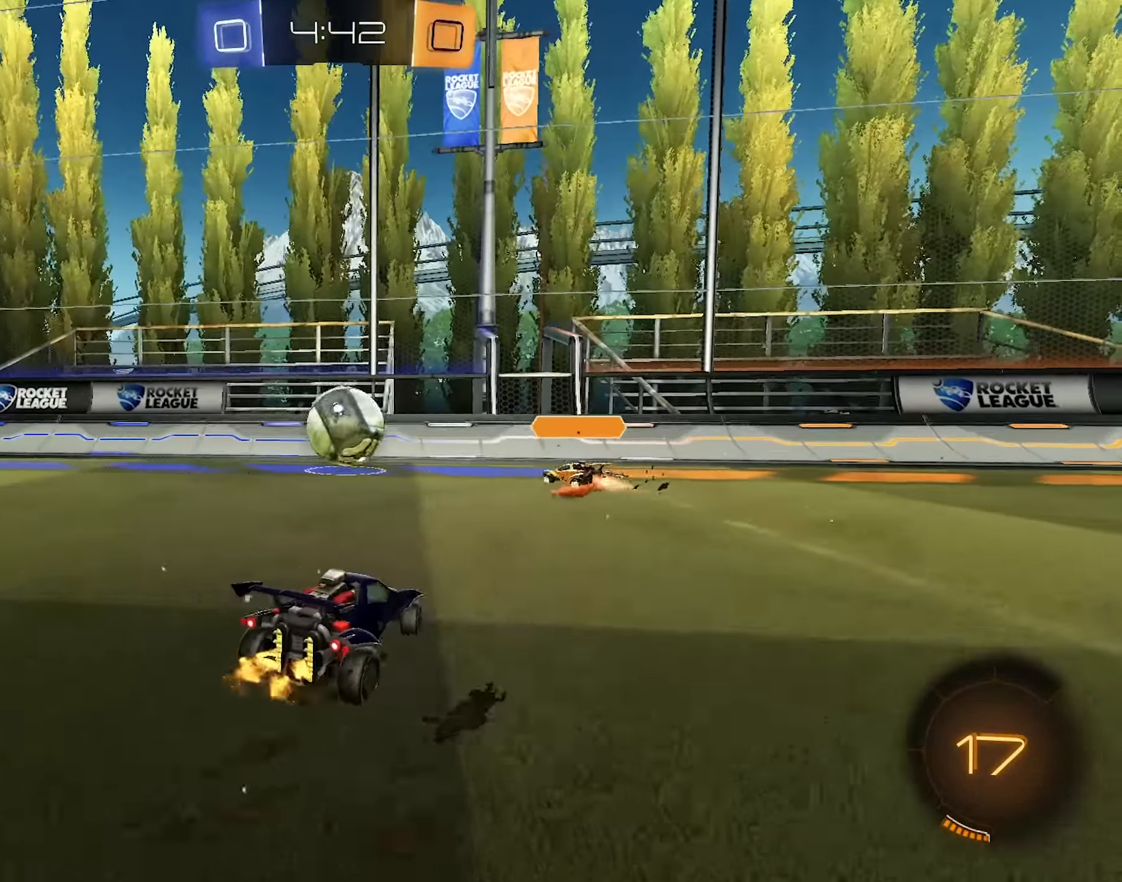
{"keys": ["a", "w"], "mouse": [], "events": [[33, "a", "up"], [133, "a", "down"]]}
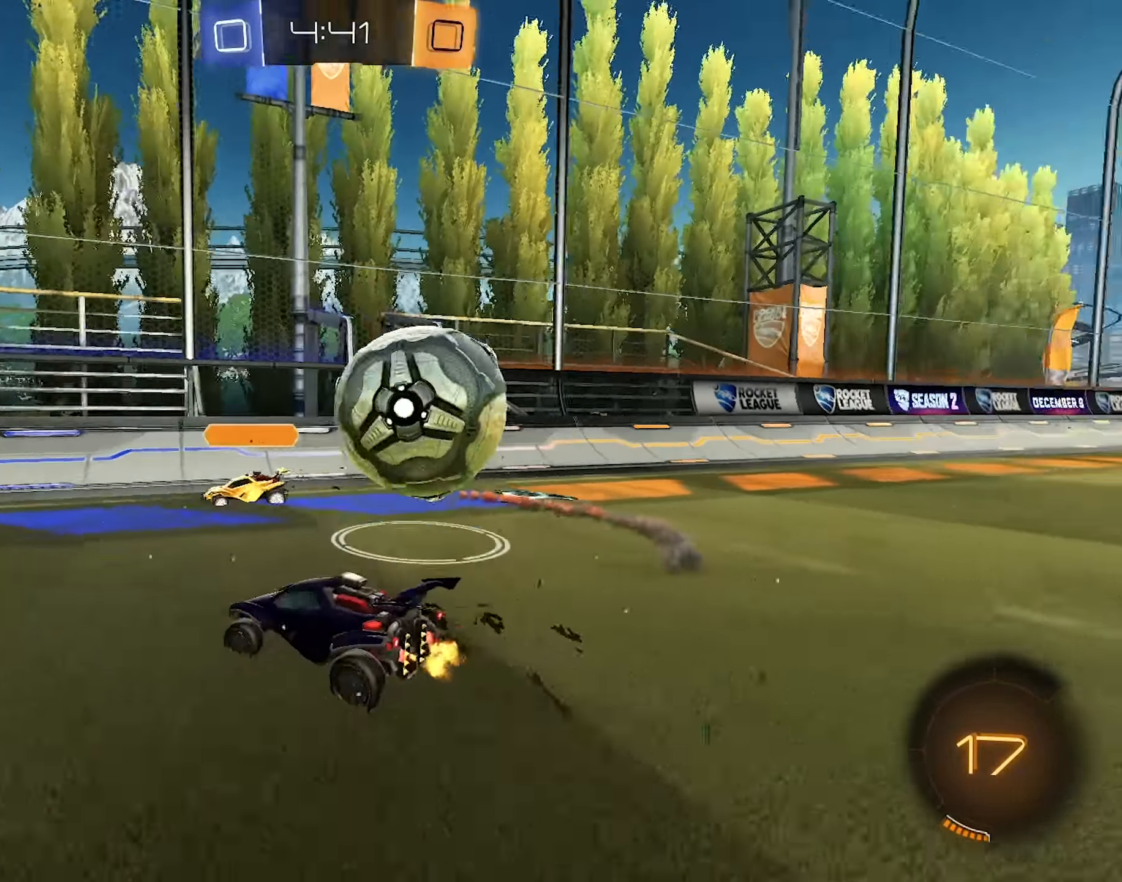
{"keys": ["a", "w"], "mouse": [], "events": [[100, "a", "up"], [100, "d", "down"], [200, "a", "down"], [200, "d", "up"], [250, "space", "down"], [433, "space", "up"]]}